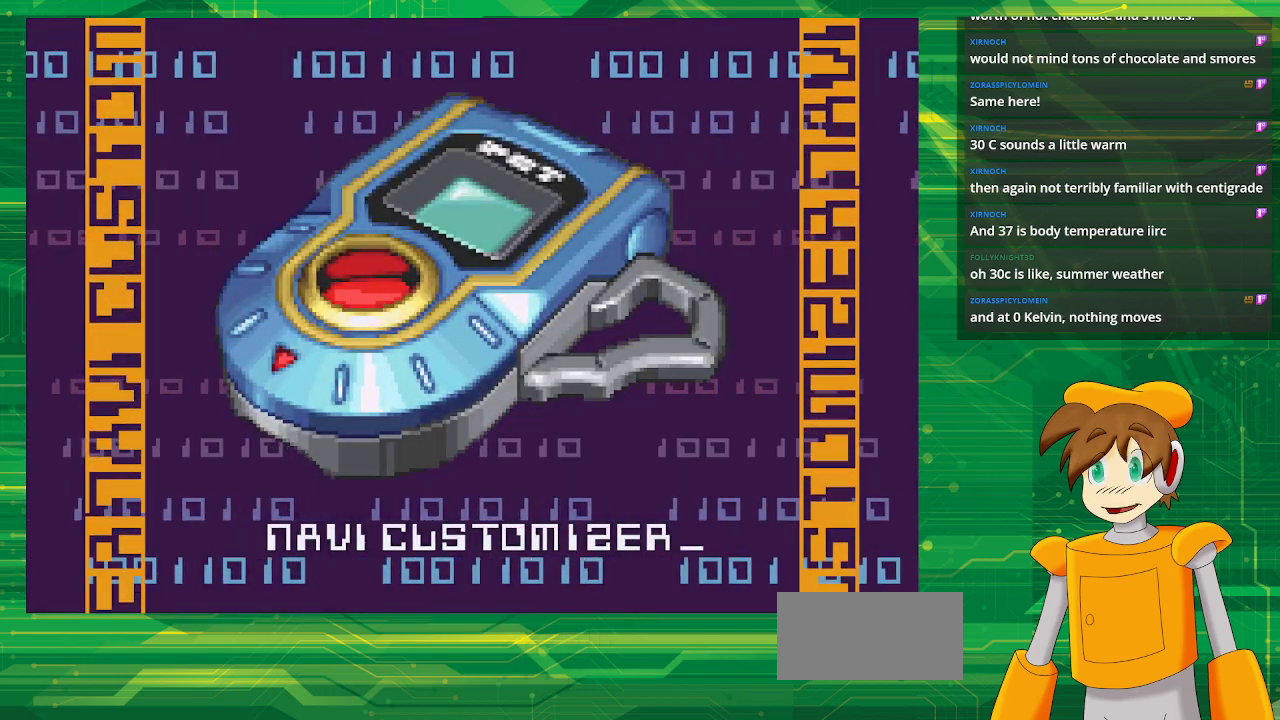
Gameplay with a controller (Nintendo layout); each line is a JSON object with the inputs held at the frame after it. "events" lists button and stick changes between this image and that frame as [ms after this image, input, new state], when the widget could be followed in between. Not read: L3 R3.
{"buttons": [], "events": [[33, "A", "up"]]}
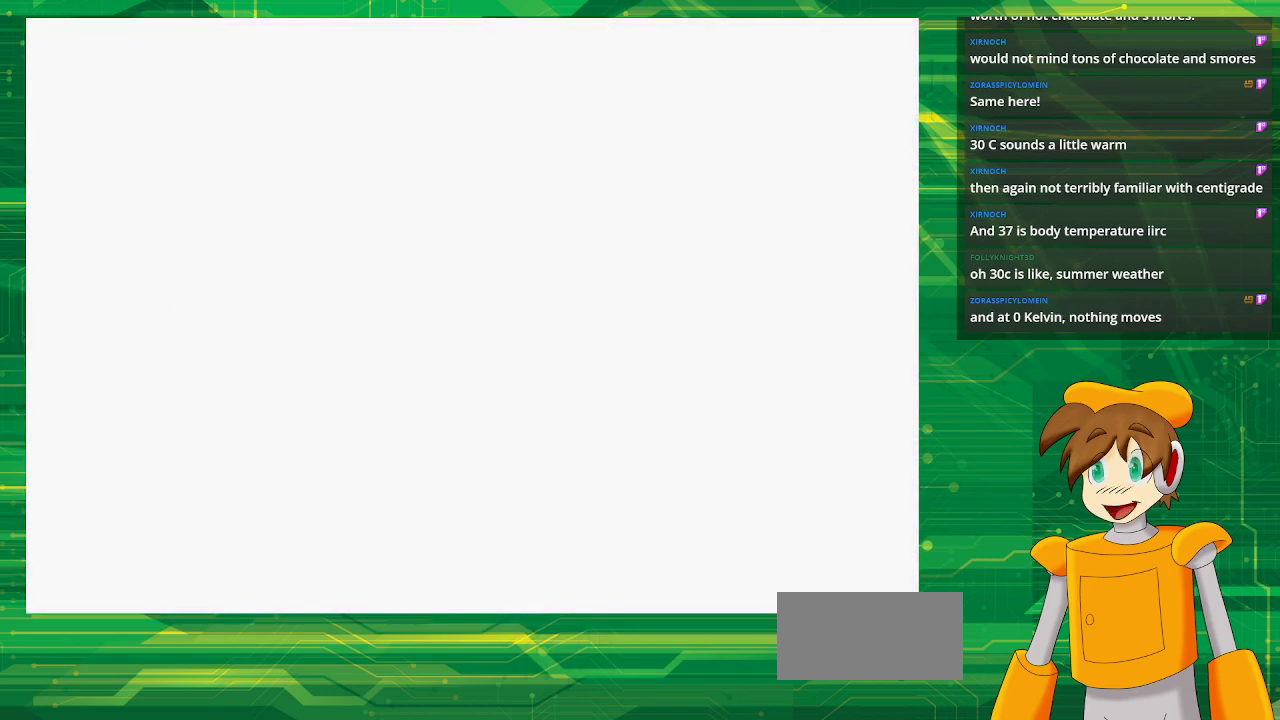
{"buttons": [], "events": []}
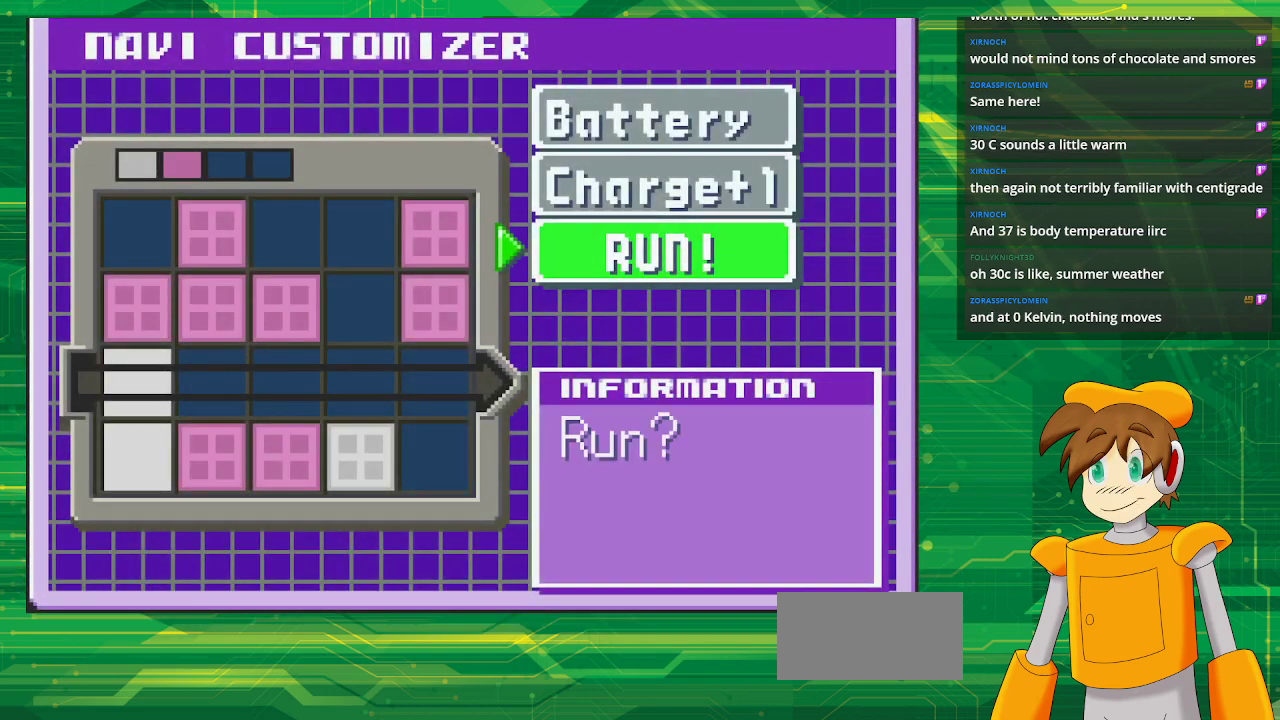
{"buttons": [], "events": [[367, "DPAD_UP", "down"], [500, "DPAD_UP", "up"]]}
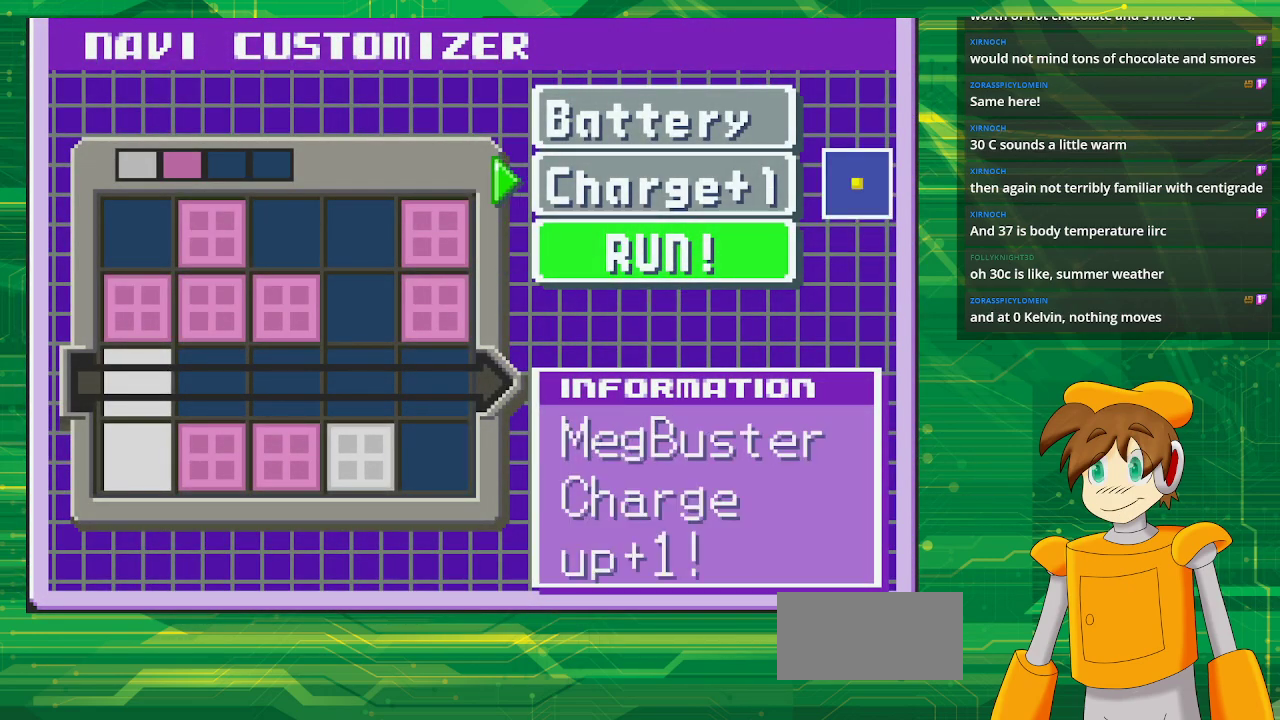
{"buttons": ["DPAD_UP"], "events": [[417, "DPAD_UP", "down"]]}
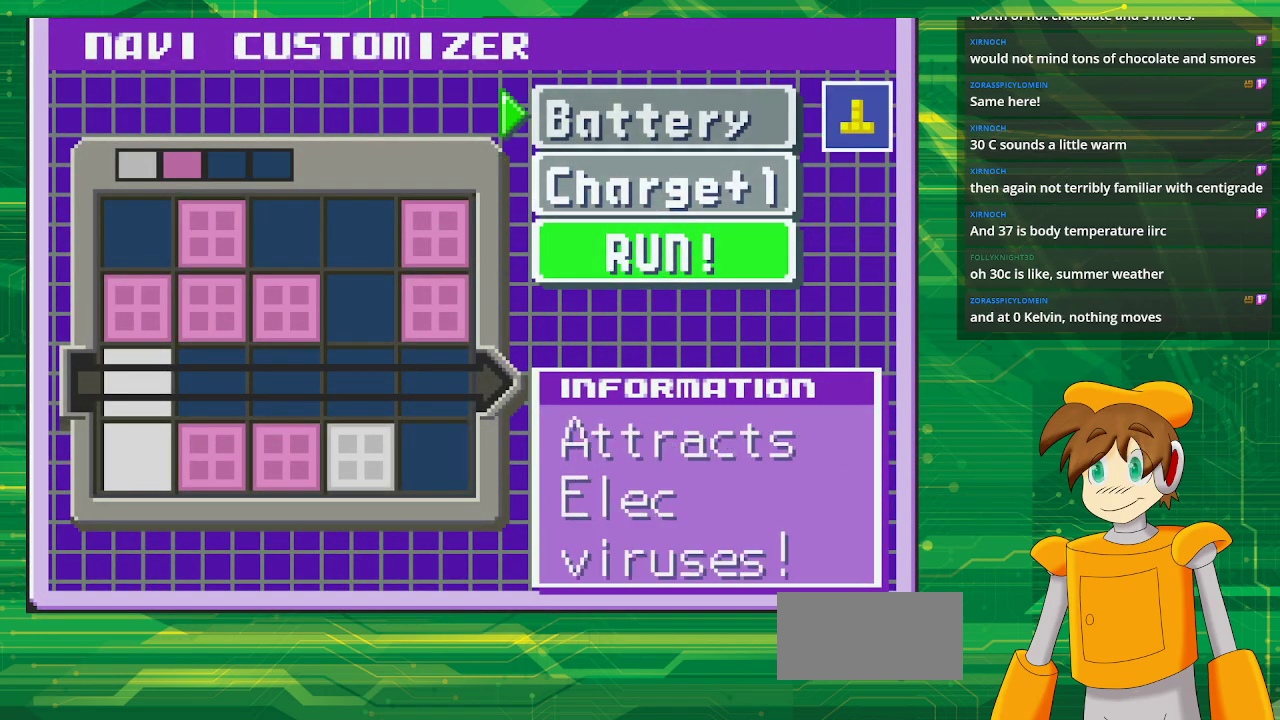
{"buttons": [], "events": [[83, "DPAD_UP", "up"]]}
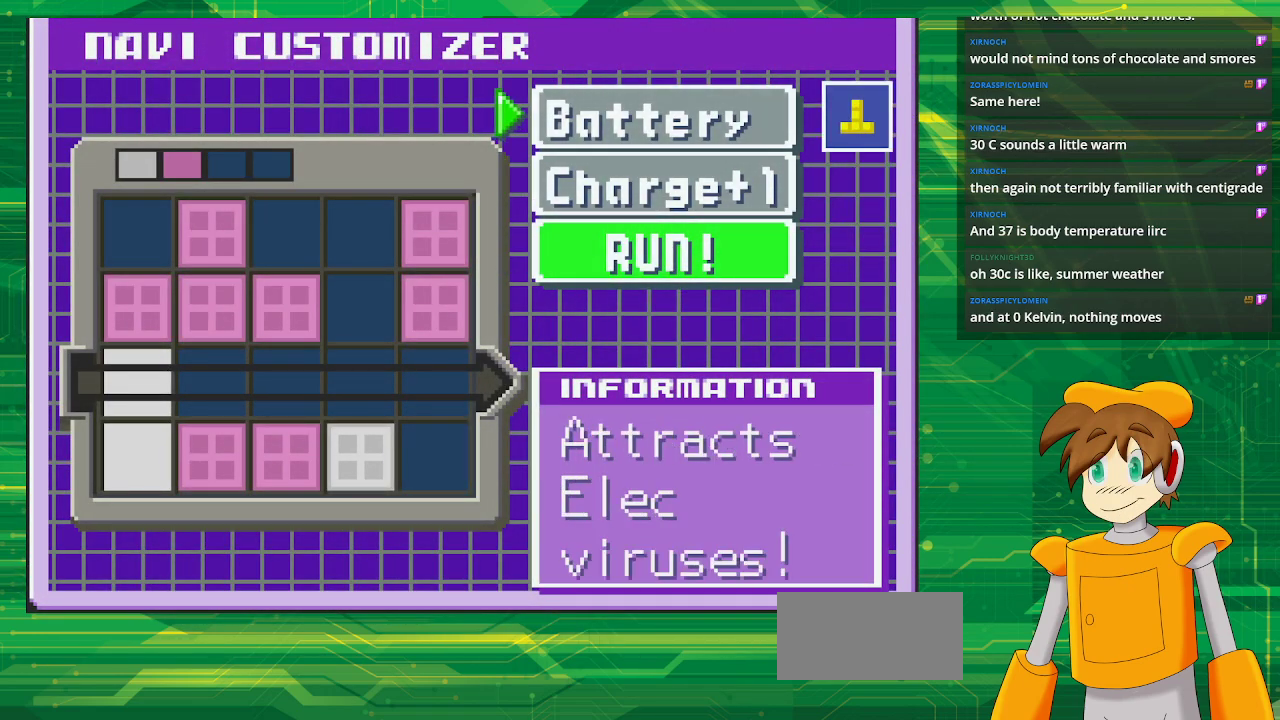
{"buttons": [], "events": []}
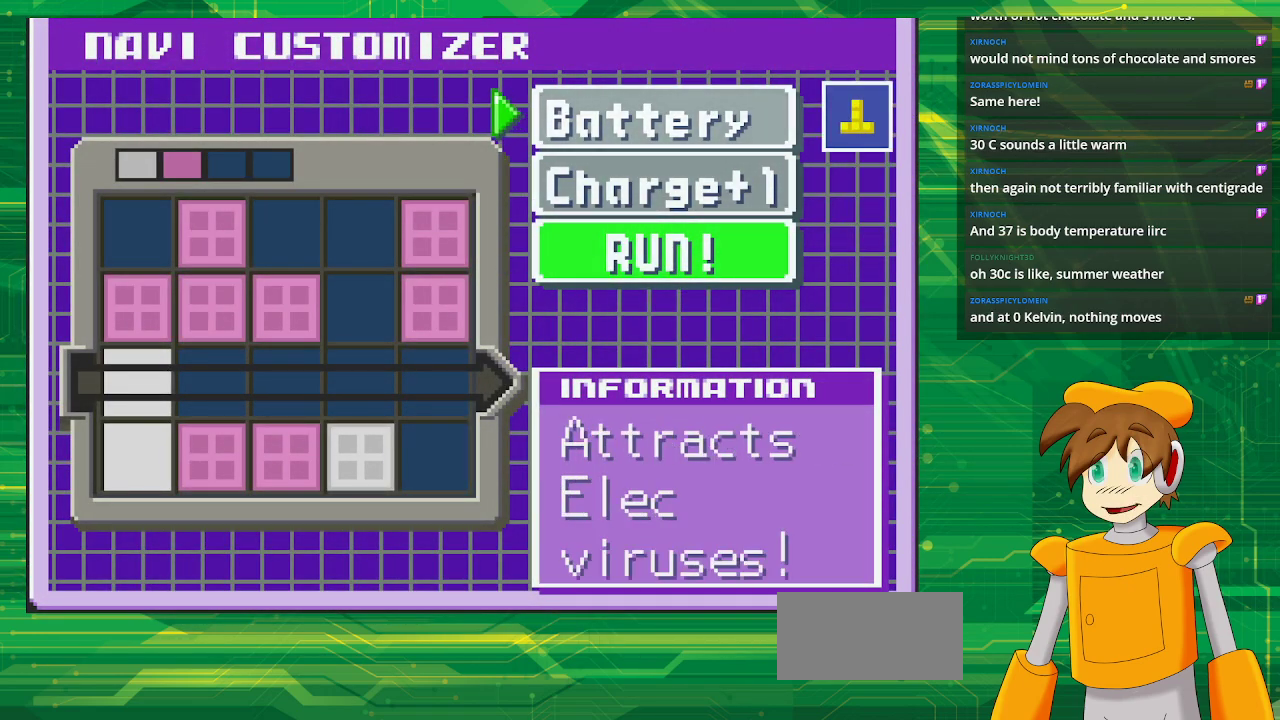
{"buttons": ["DPAD_RIGHT"], "events": [[33, "A", "down"], [200, "A", "up"], [500, "DPAD_RIGHT", "down"]]}
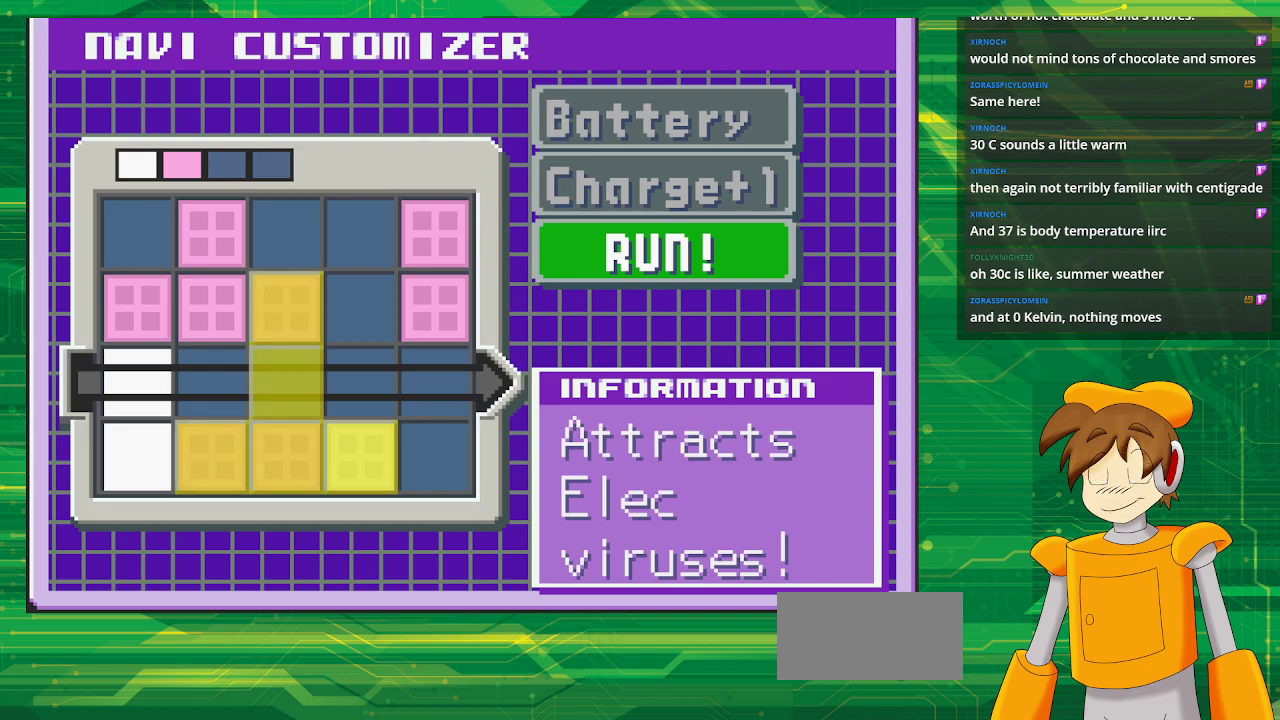
{"buttons": [], "events": [[133, "DPAD_RIGHT", "up"], [250, "DPAD_UP", "down"], [400, "DPAD_UP", "up"]]}
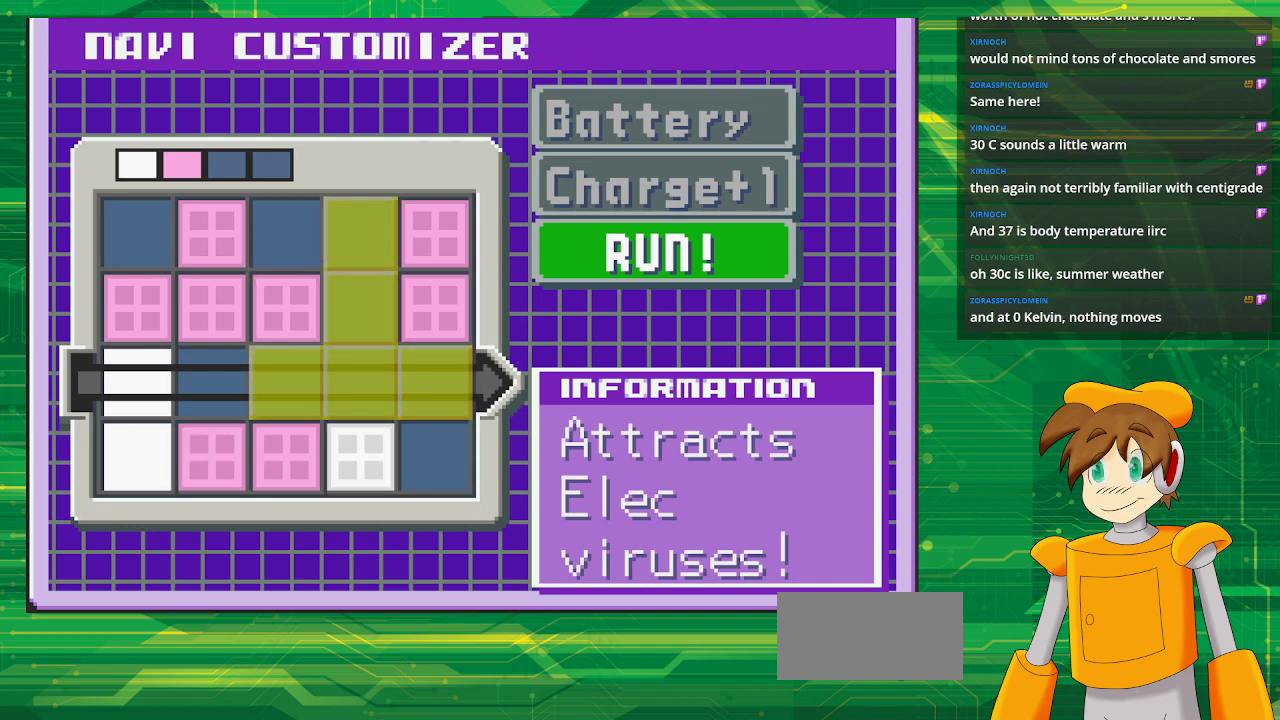
{"buttons": [], "events": []}
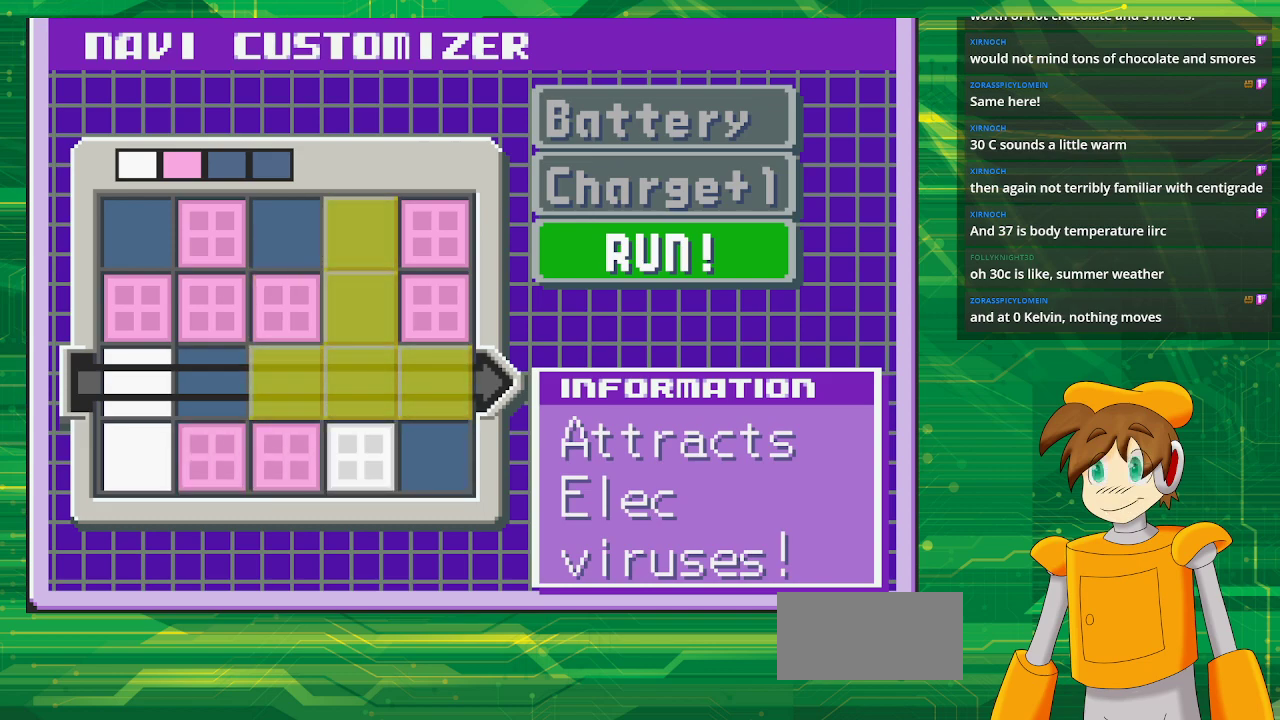
{"buttons": ["B"], "events": [[367, "B", "down"]]}
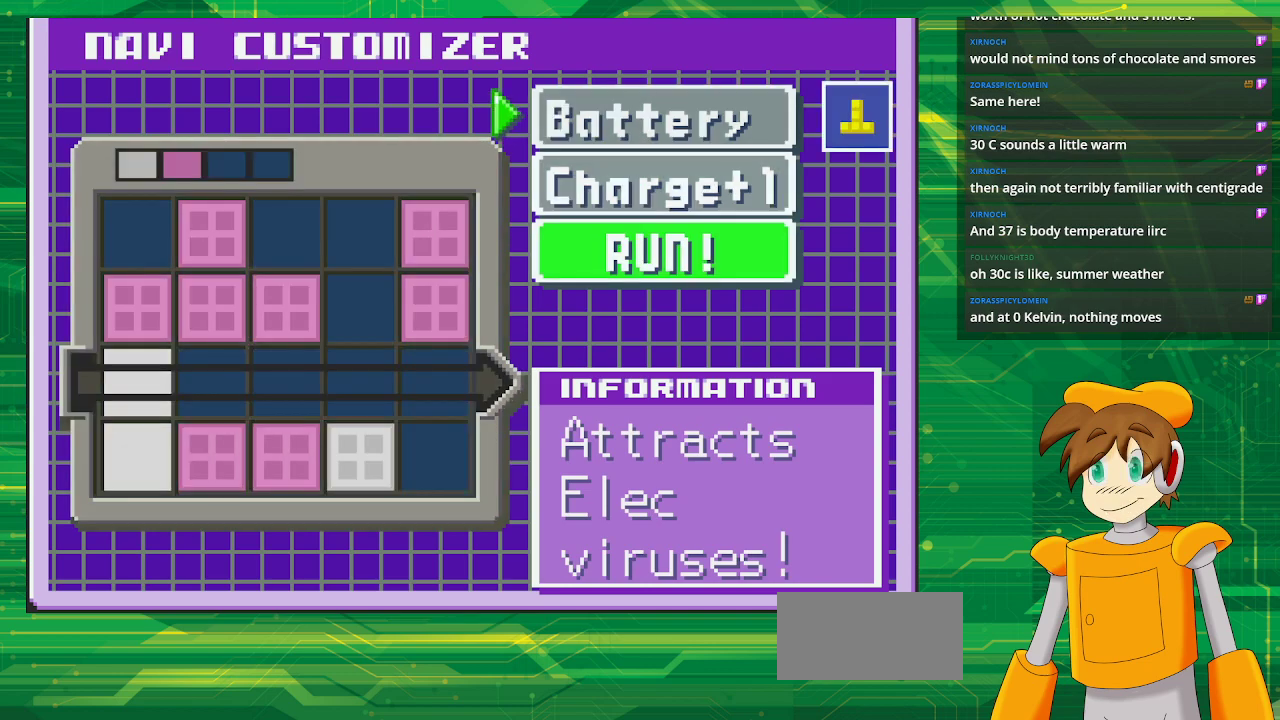
{"buttons": [], "events": [[33, "B", "up"]]}
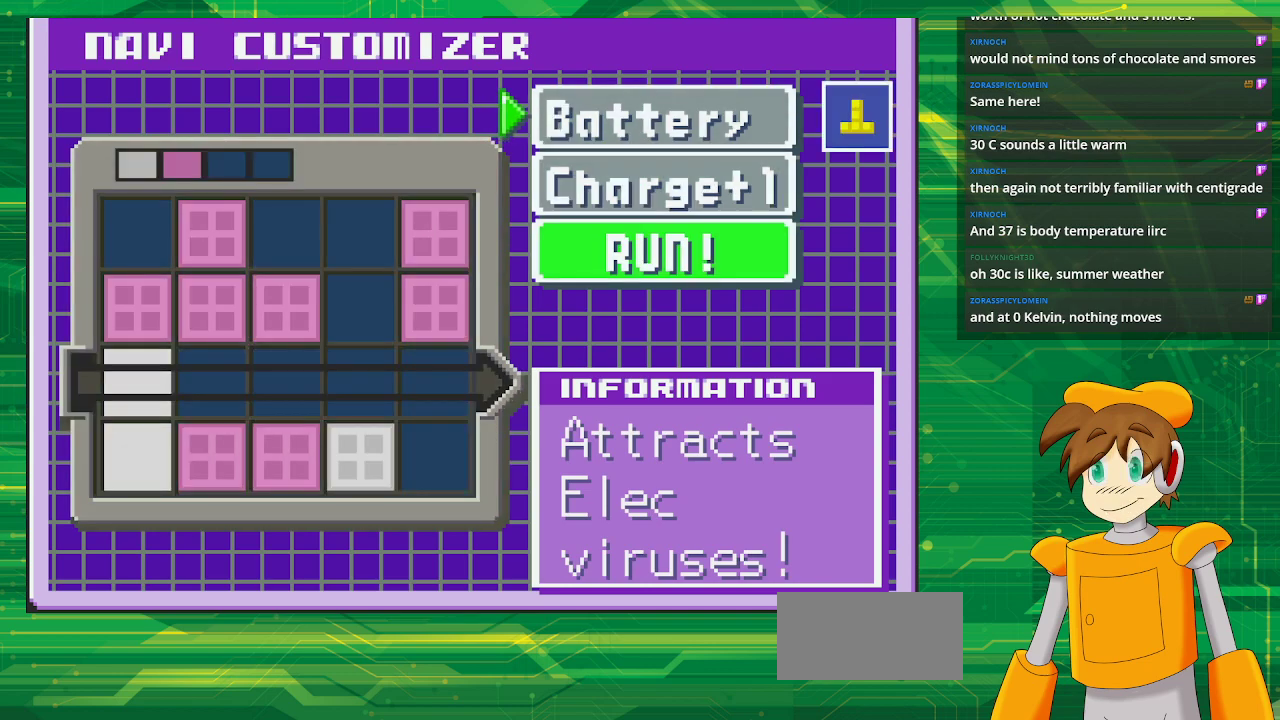
{"buttons": [], "events": []}
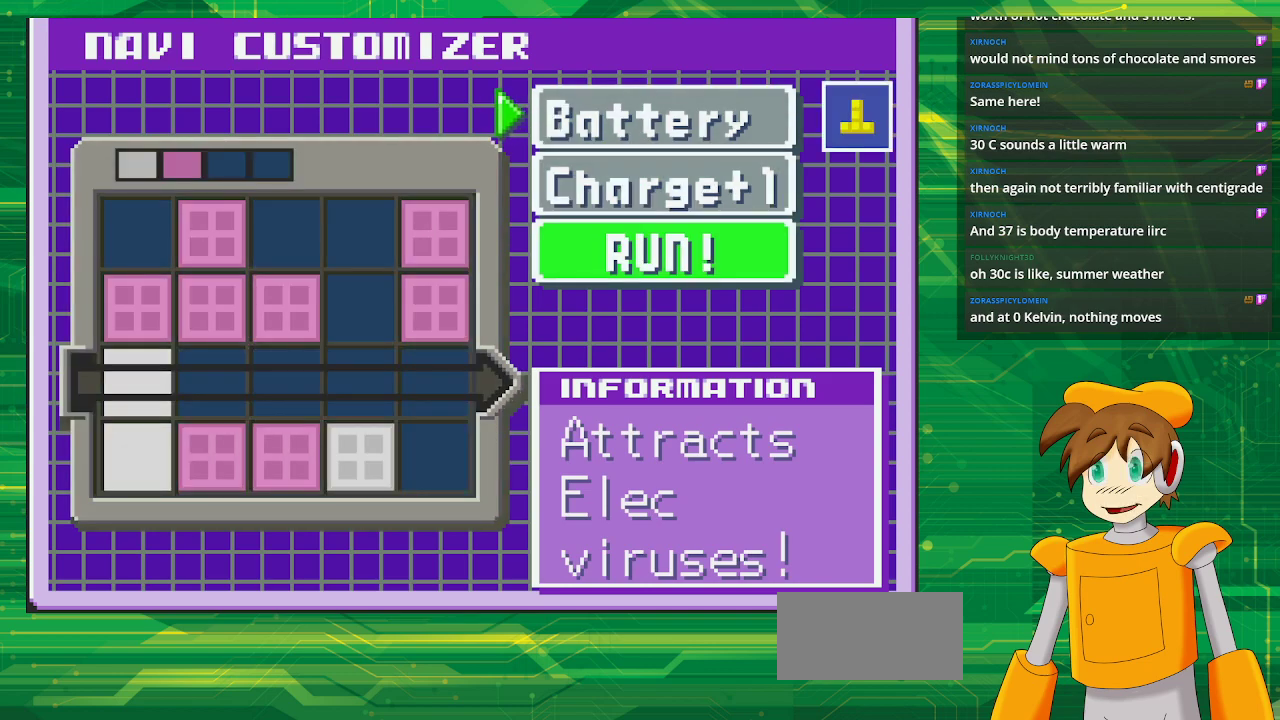
{"buttons": [], "events": [[83, "START", "down"], [267, "START", "up"]]}
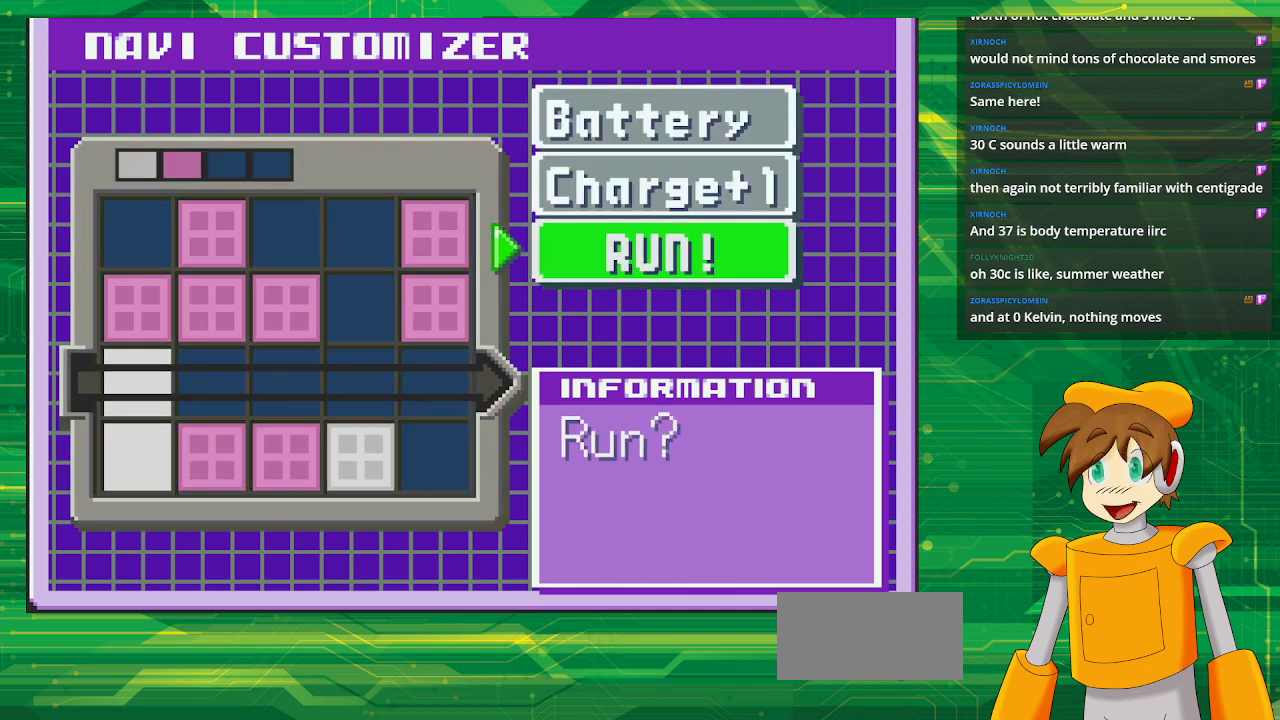
{"buttons": [], "events": [[233, "B", "down"], [400, "B", "up"]]}
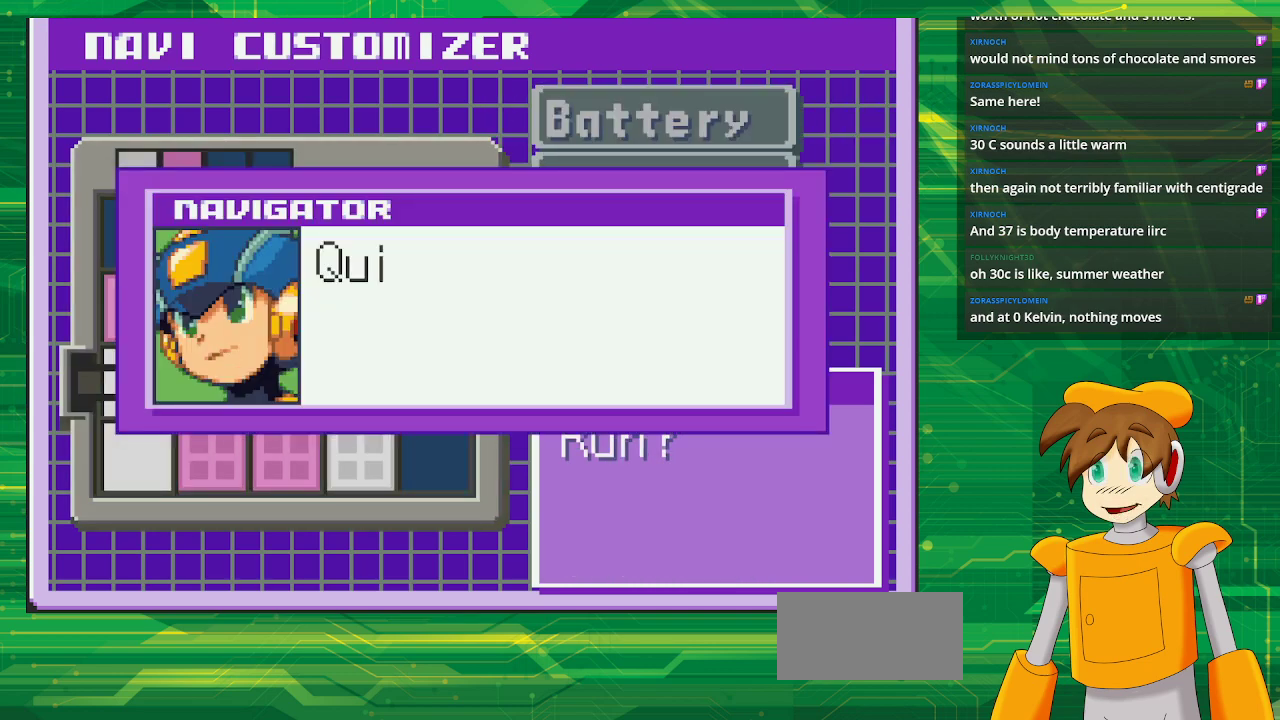
{"buttons": ["A"], "events": [[333, "A", "down"]]}
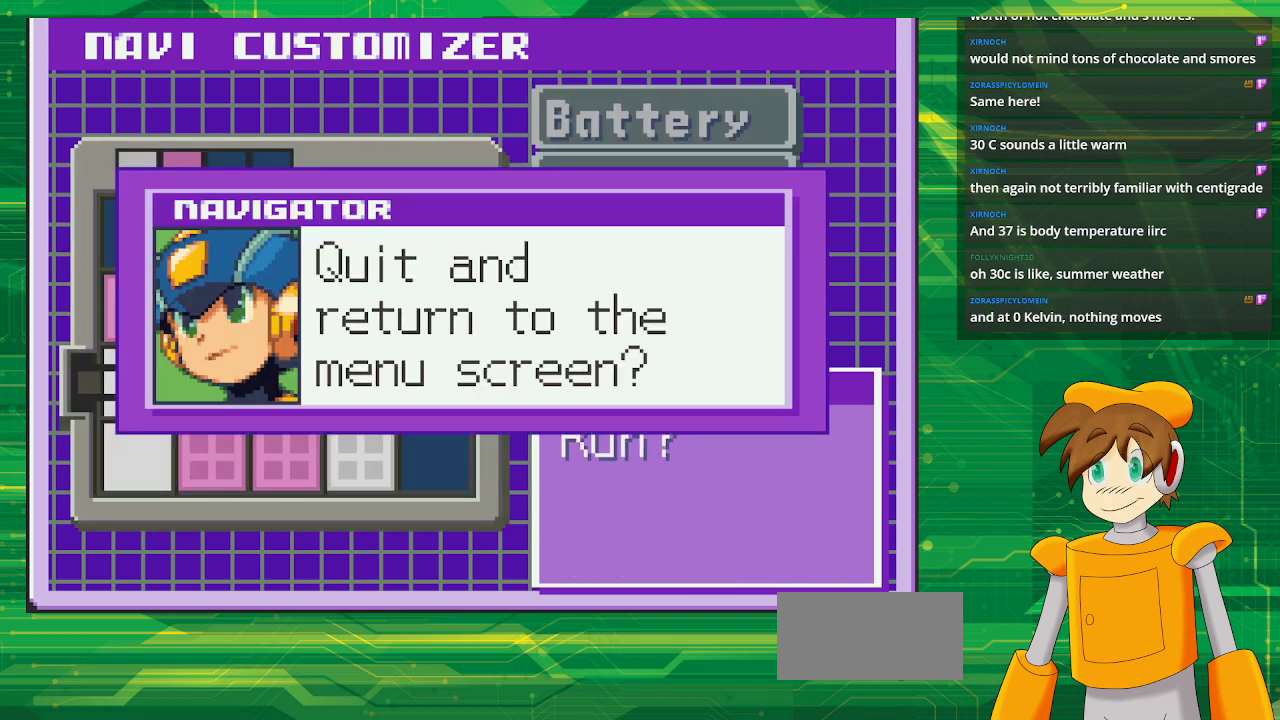
{"buttons": ["A"], "events": [[33, "A", "up"], [350, "A", "down"]]}
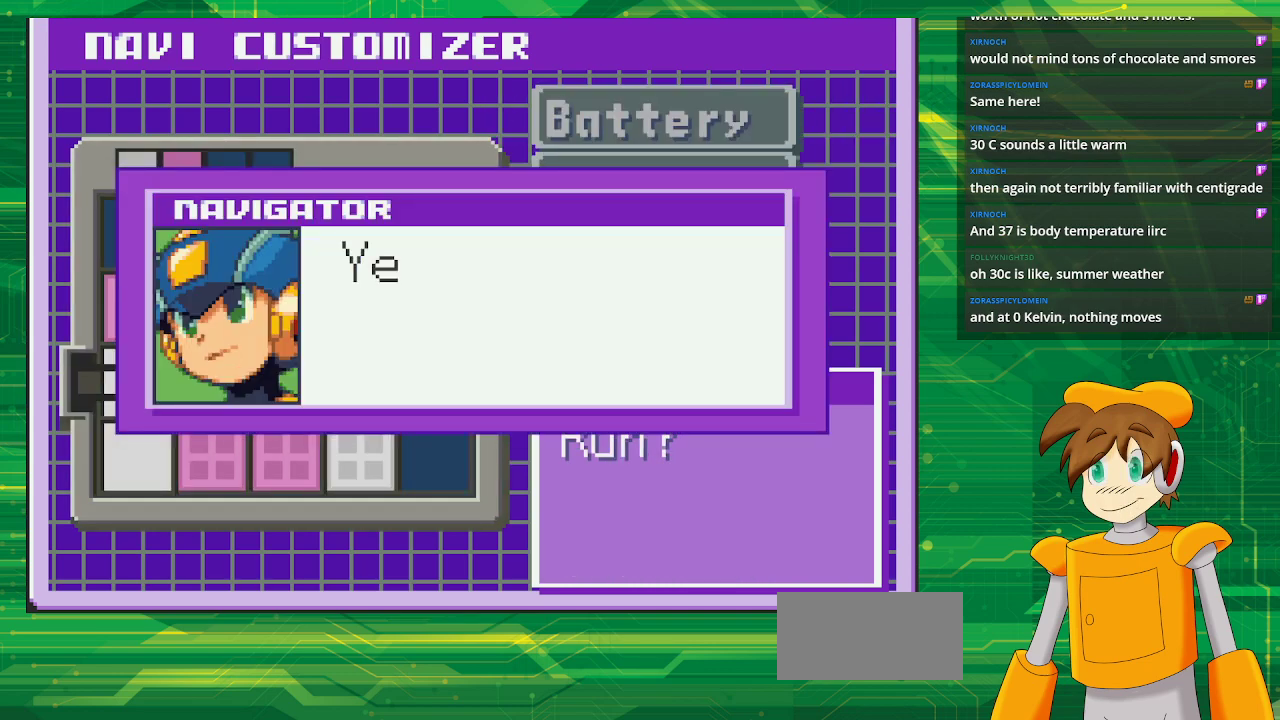
{"buttons": ["A"], "events": [[17, "A", "up"], [133, "A", "down"], [300, "A", "up"], [450, "A", "down"]]}
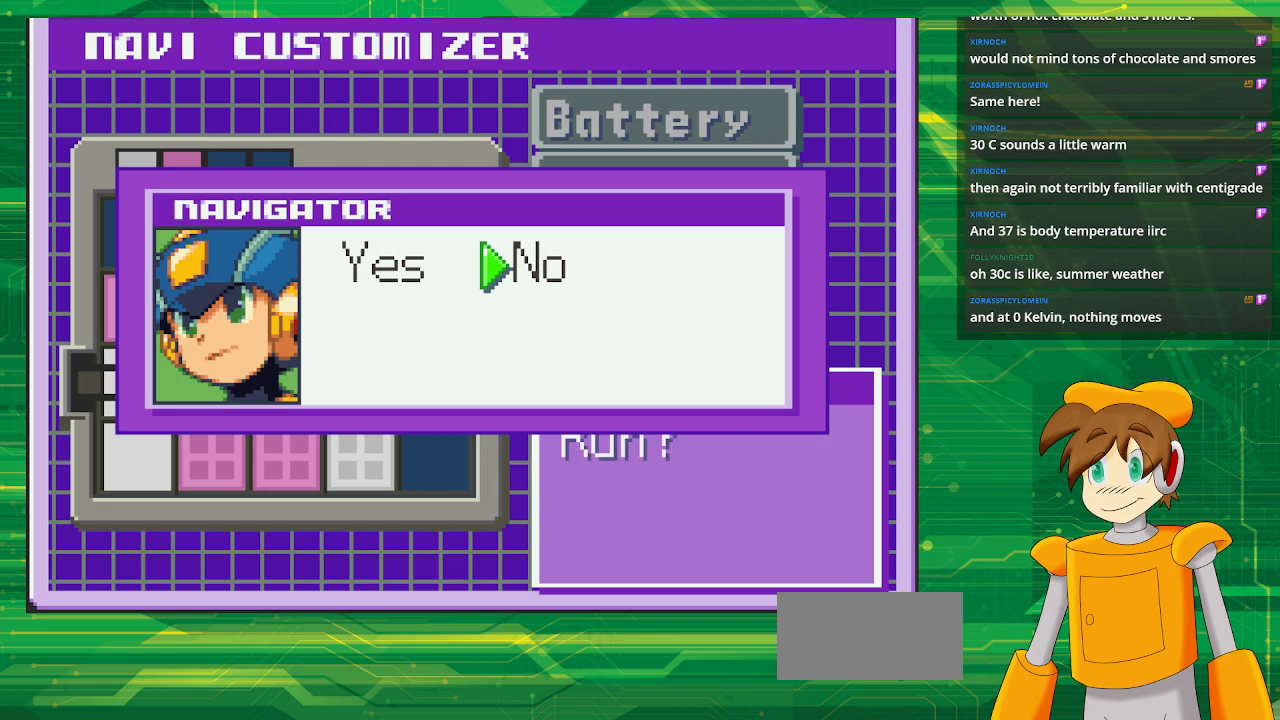
{"buttons": [], "events": [[100, "A", "up"]]}
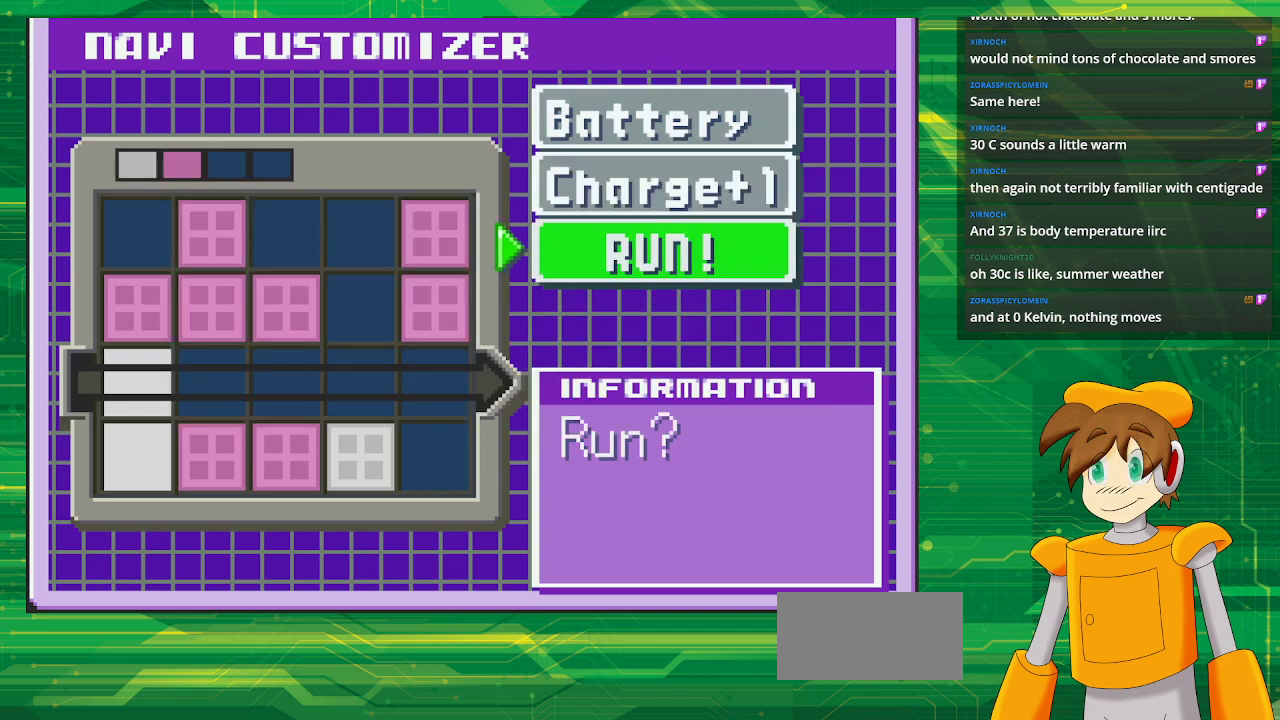
{"buttons": ["B"], "events": [[400, "B", "down"]]}
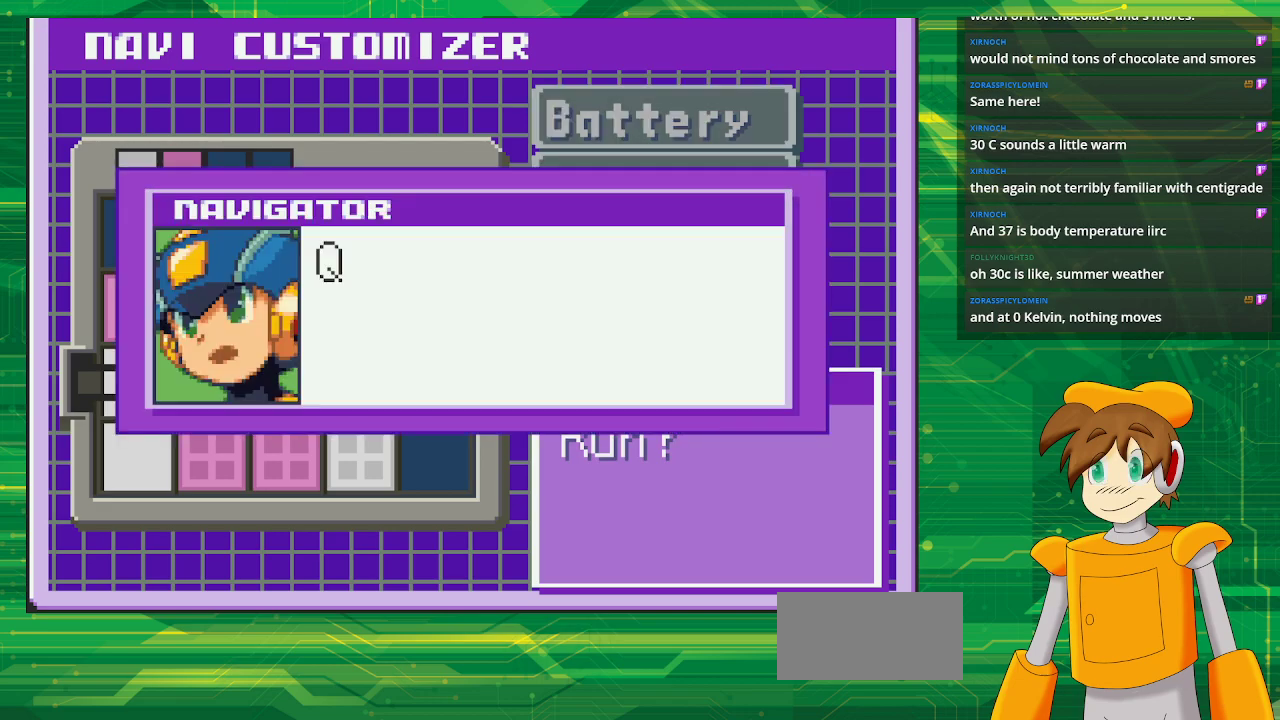
{"buttons": [], "events": [[17, "B", "up"], [117, "A", "down"], [250, "A", "up"]]}
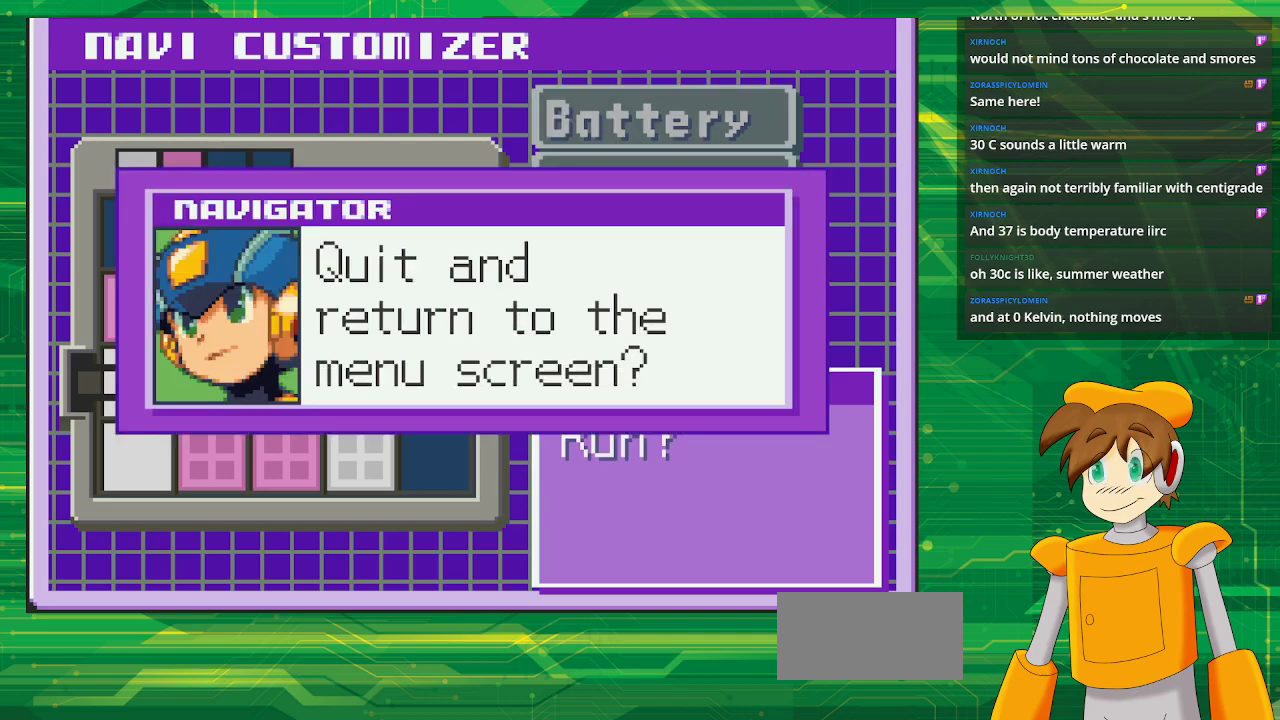
{"buttons": [], "events": [[67, "A", "down"], [200, "A", "up"], [317, "A", "down"], [417, "A", "up"]]}
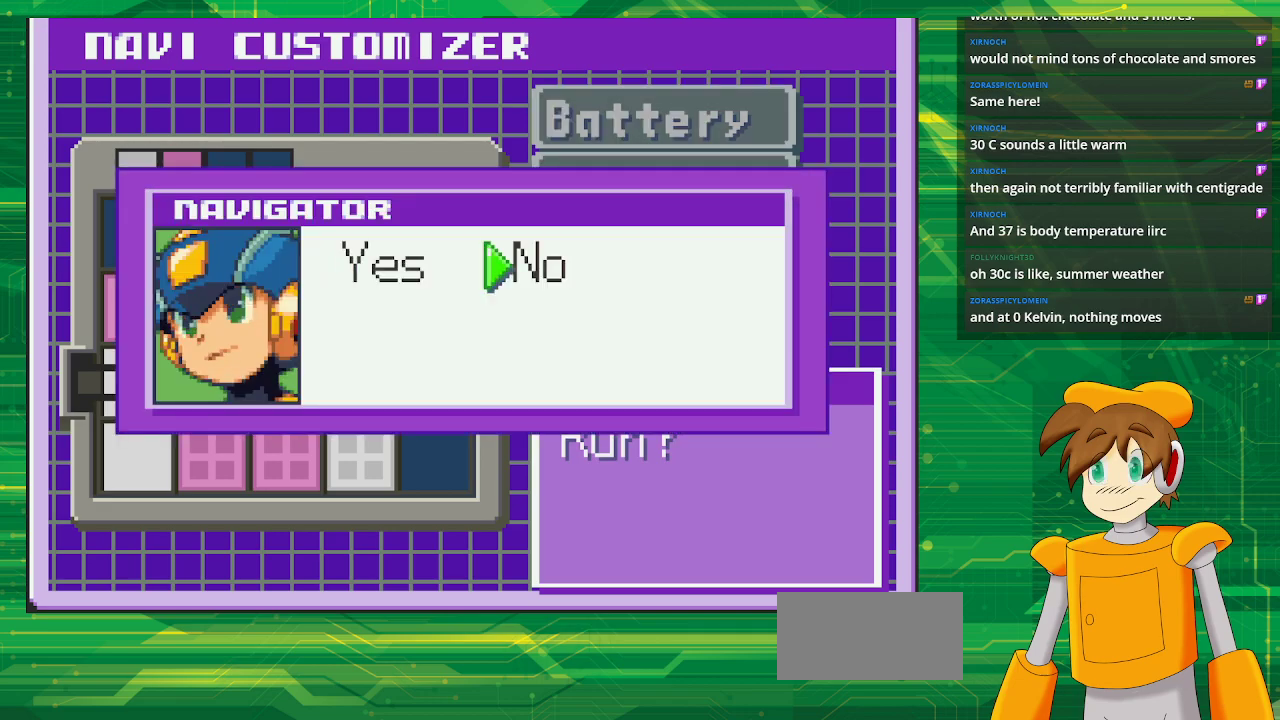
{"buttons": ["A"], "events": [[200, "DPAD_LEFT", "down"], [333, "DPAD_LEFT", "up"], [367, "A", "down"]]}
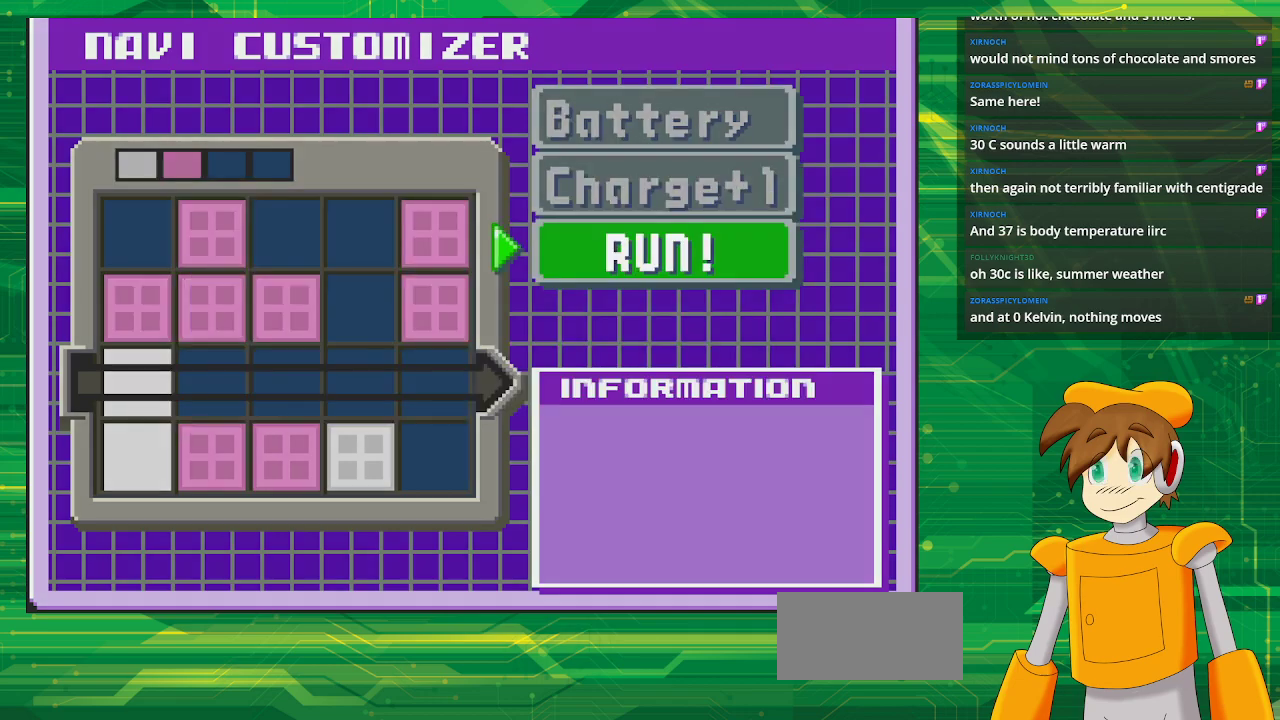
{"buttons": [], "events": [[33, "A", "up"], [150, "A", "down"], [317, "A", "up"]]}
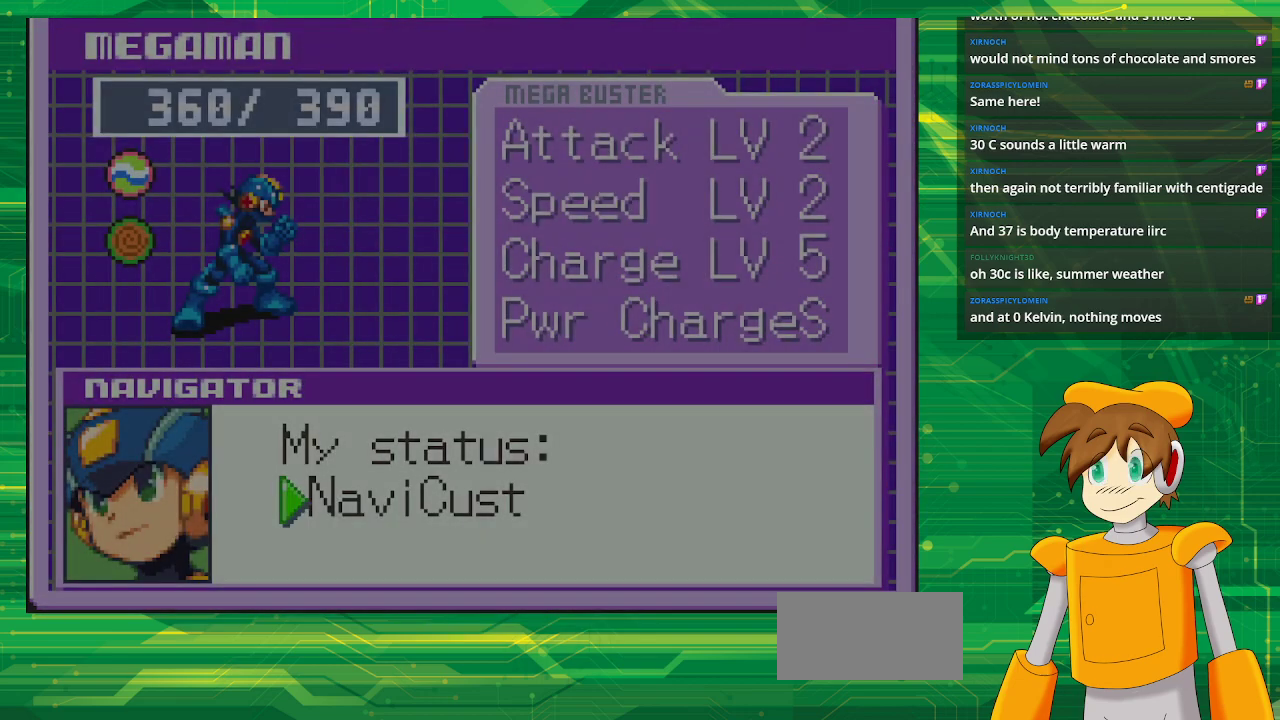
{"buttons": ["B"], "events": [[467, "B", "down"]]}
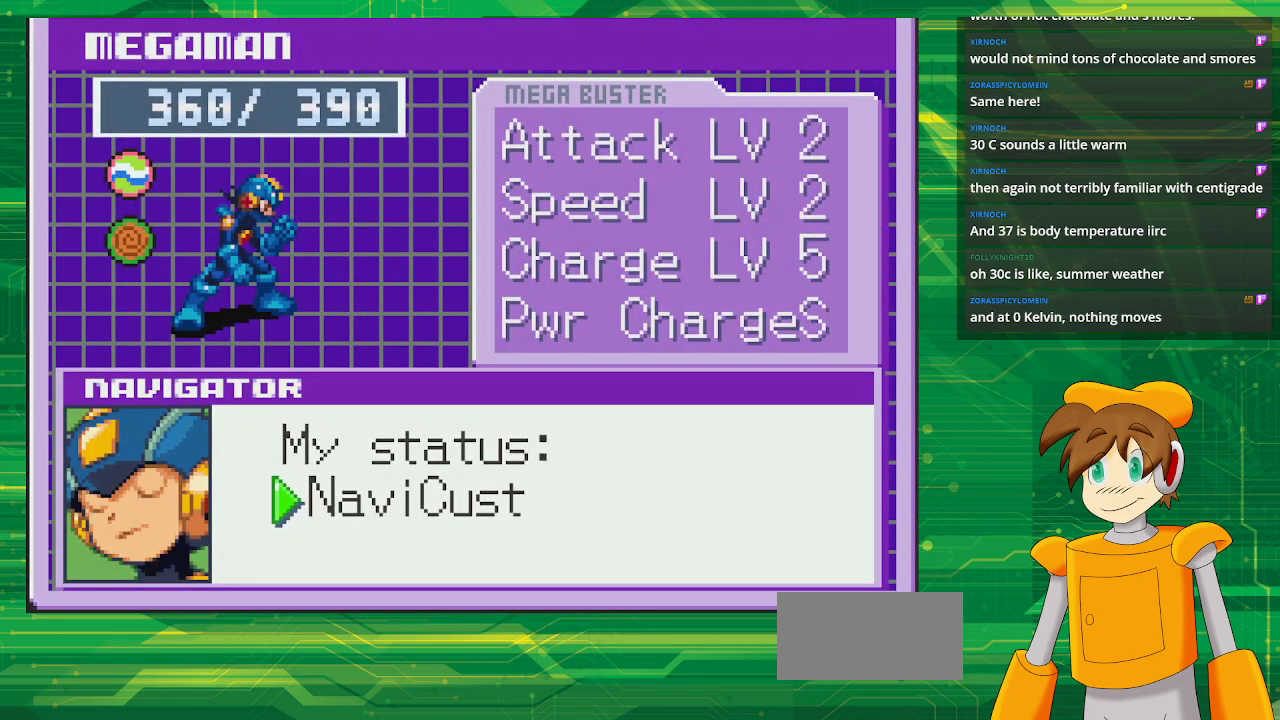
{"buttons": [], "events": [[117, "B", "up"]]}
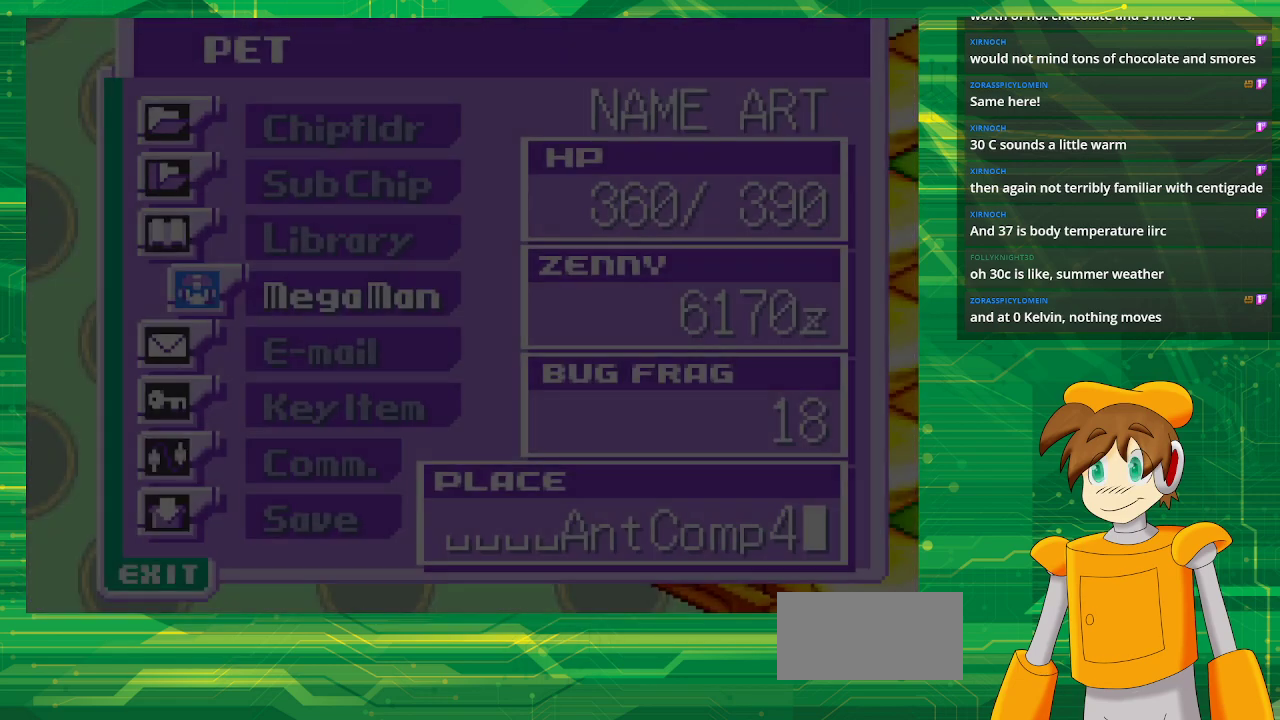
{"buttons": [], "events": [[317, "B", "down"], [500, "B", "up"]]}
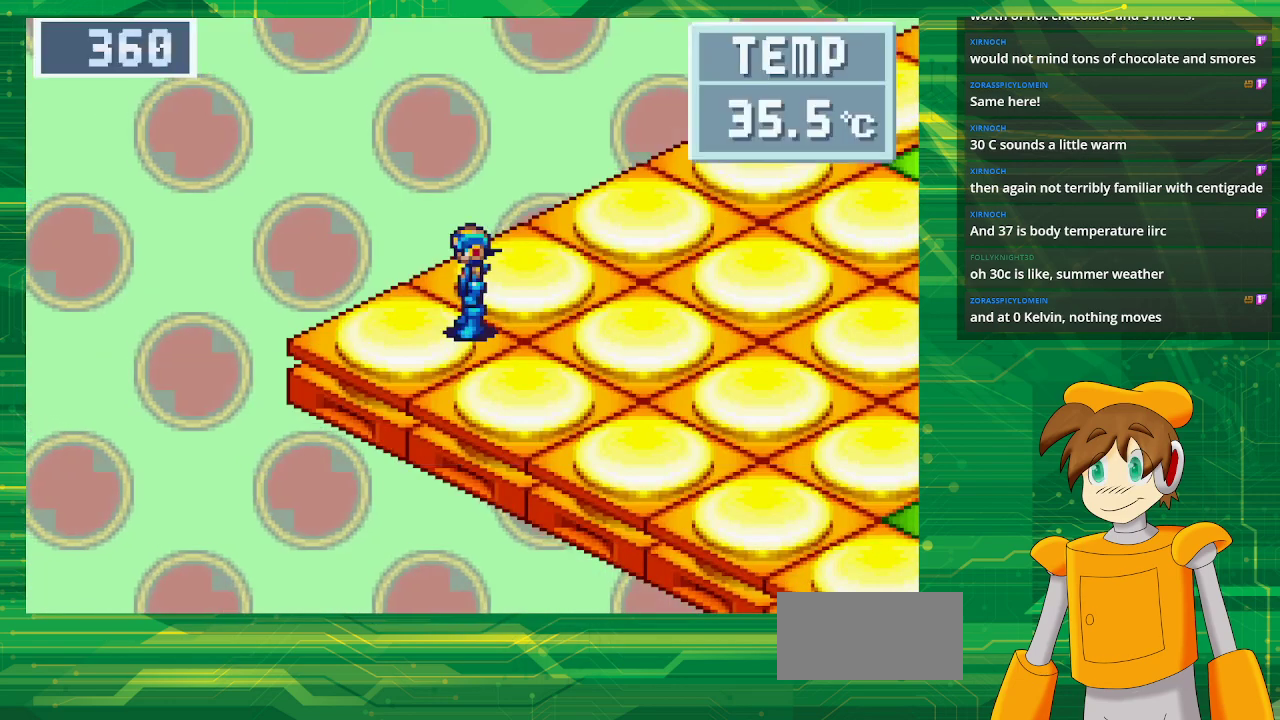
{"buttons": ["B", "DPAD_DOWN", "DPAD_RIGHT"], "events": [[217, "B", "down"], [233, "DPAD_RIGHT", "down"], [367, "DPAD_DOWN", "down"]]}